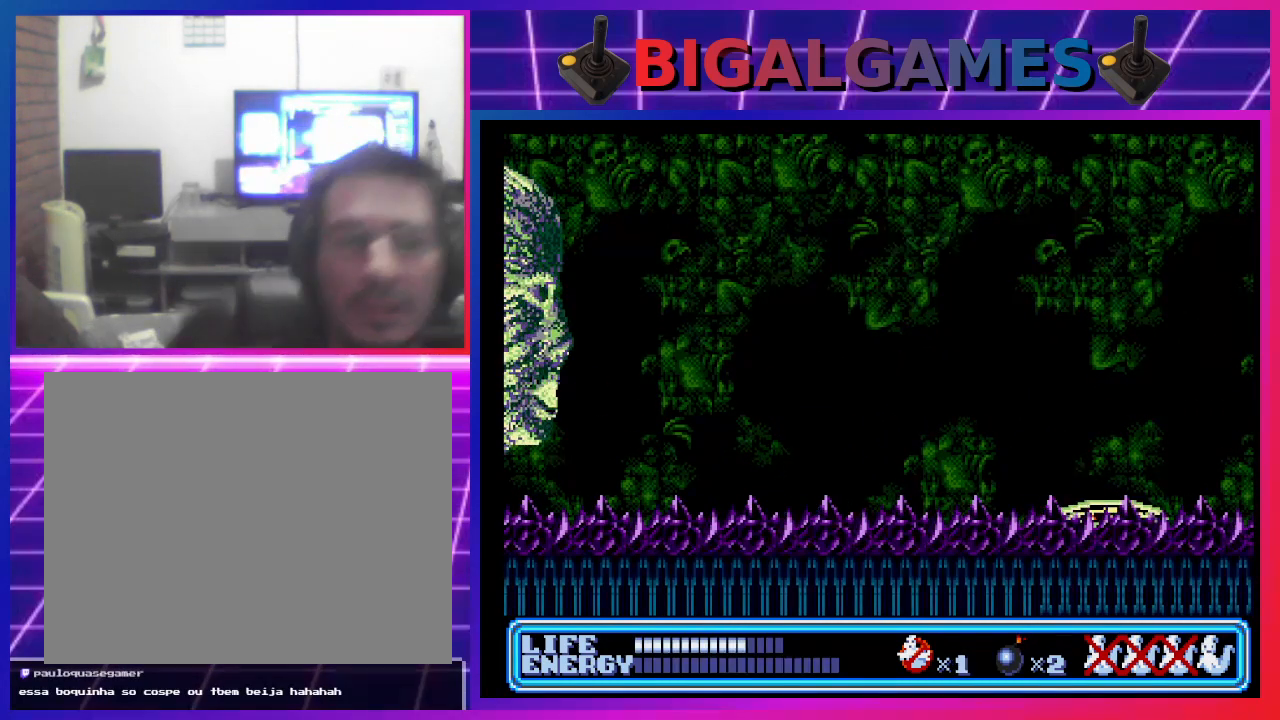
Gameplay with a controller (PlayStation layout); each line is a JSON object with the inputs held at the frame after it. "events" lists button and stick changes between this image and that frame as [ms after this image, input, new state], when the widget could be followed in between. Not read: right_stick.
{"buttons": [], "left_stick": "center", "events": []}
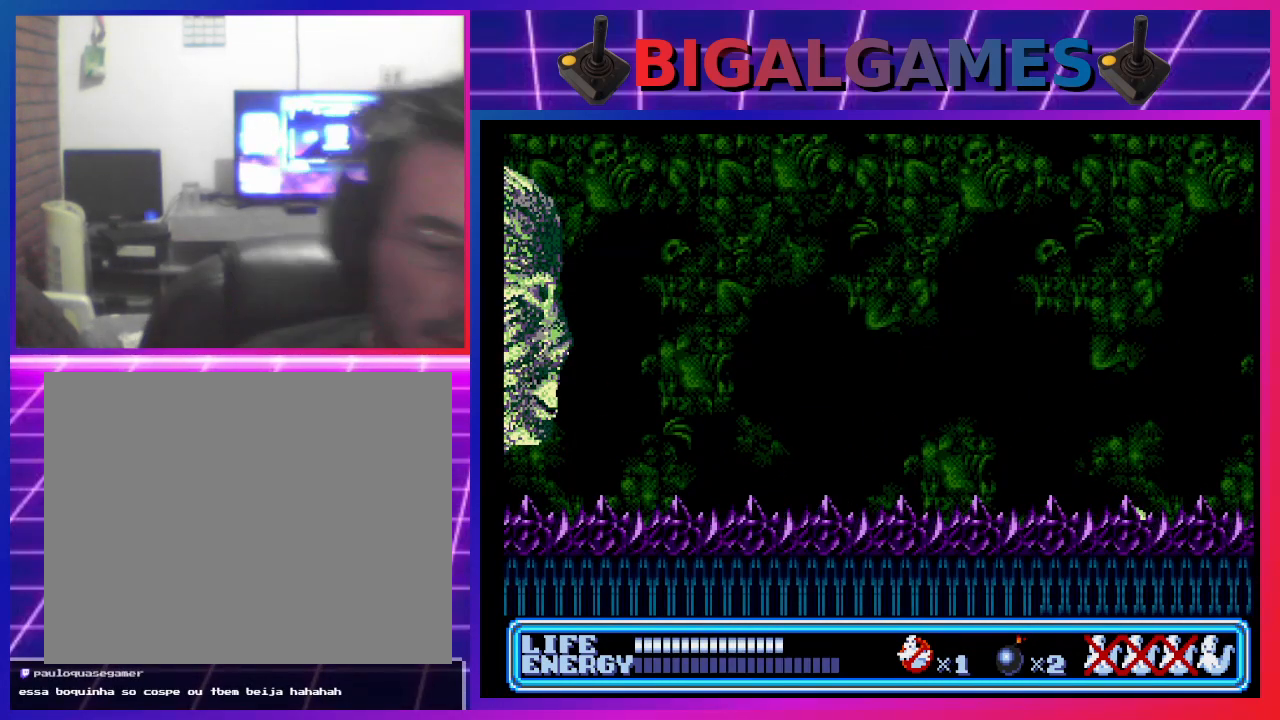
{"buttons": ["DPAD_LEFT"], "left_stick": "center", "events": [[500, "DPAD_LEFT", "down"]]}
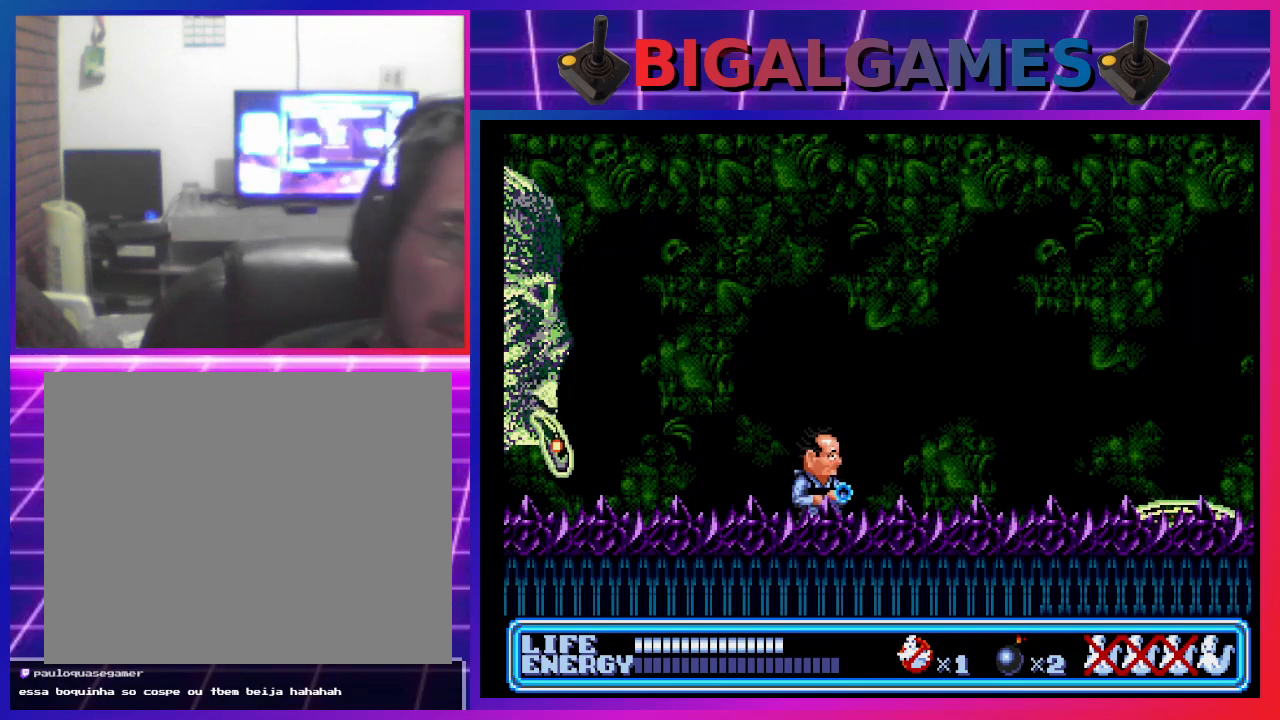
{"buttons": [], "left_stick": "center", "events": [[100, "DPAD_LEFT", "up"]]}
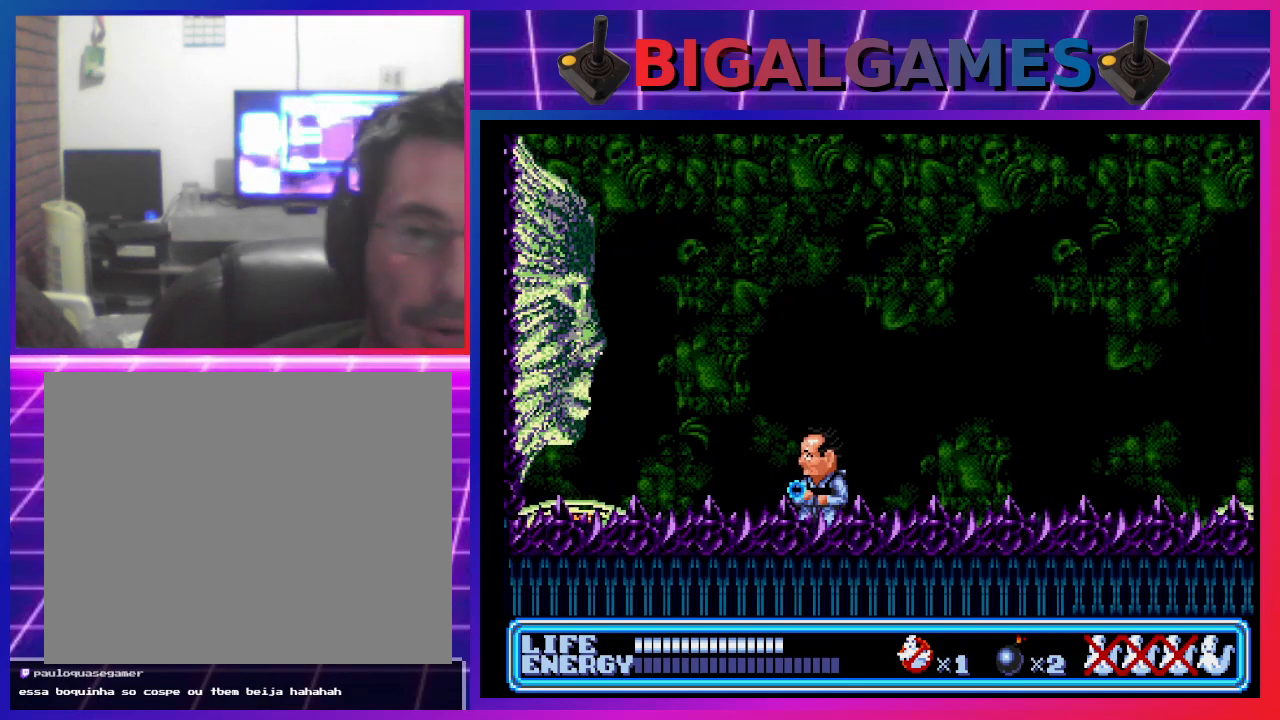
{"buttons": ["CROSS"], "left_stick": "center", "events": [[67, "CROSS", "down"], [167, "CROSS", "up"], [200, "CROSS", "down"], [300, "CROSS", "up"], [367, "CROSS", "down"], [433, "CROSS", "up"], [500, "CROSS", "down"]]}
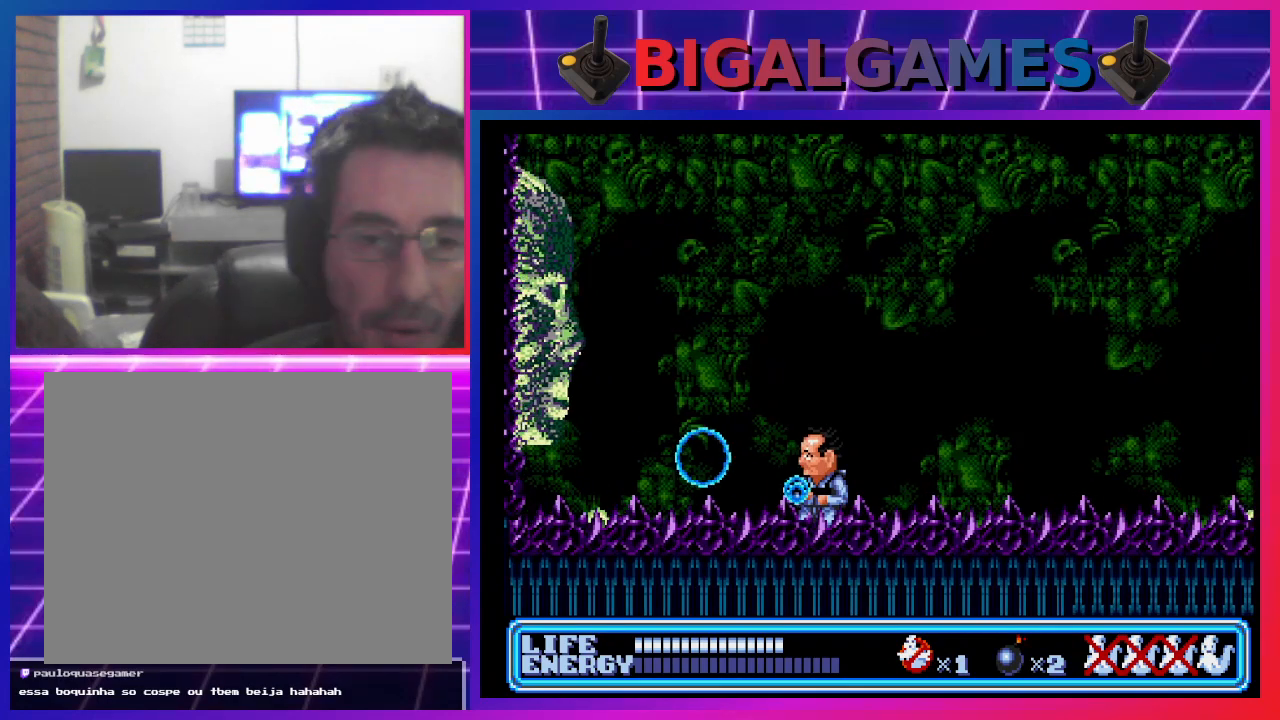
{"buttons": [], "left_stick": "center", "events": [[67, "CROSS", "up"], [167, "CROSS", "down"], [233, "CROSS", "up"], [267, "CROSS", "down"], [367, "CROSS", "up"], [433, "CROSS", "down"], [500, "CROSS", "up"]]}
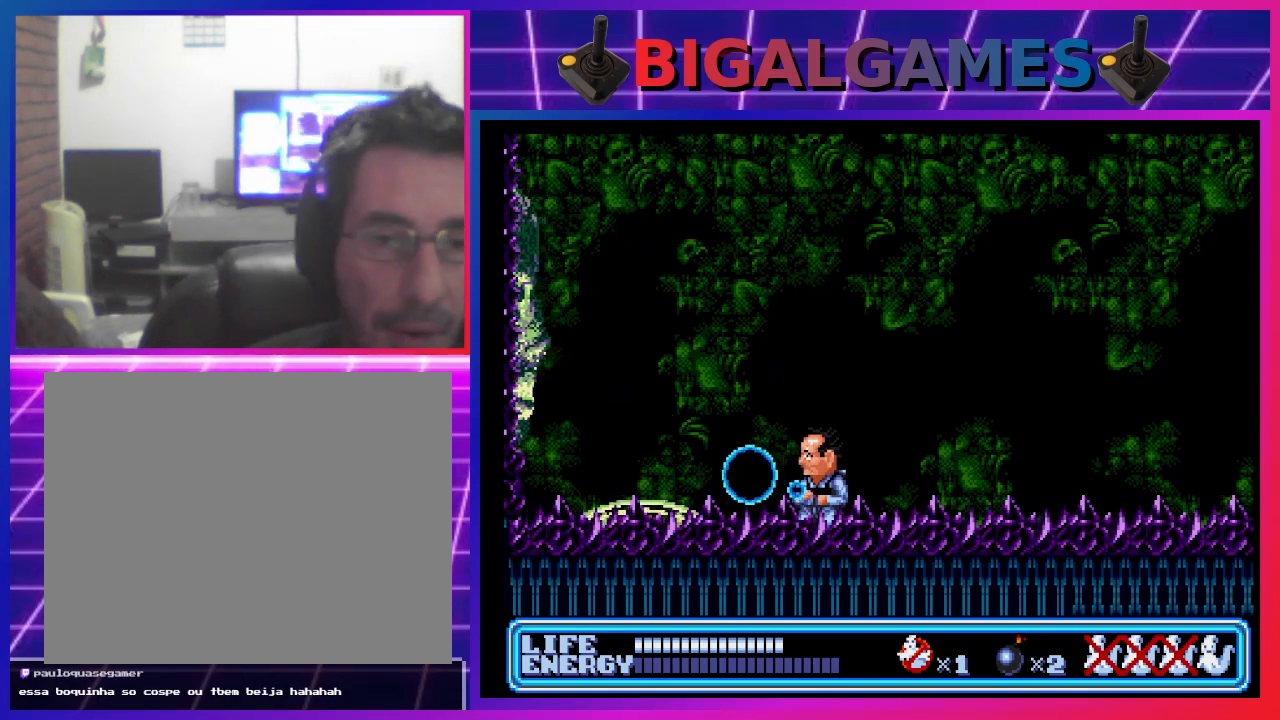
{"buttons": ["DPAD_RIGHT"], "left_stick": "center", "events": [[100, "CROSS", "down"], [167, "CROSS", "up"], [233, "CROSS", "down"], [267, "CROSS", "up"], [267, "DPAD_RIGHT", "down"]]}
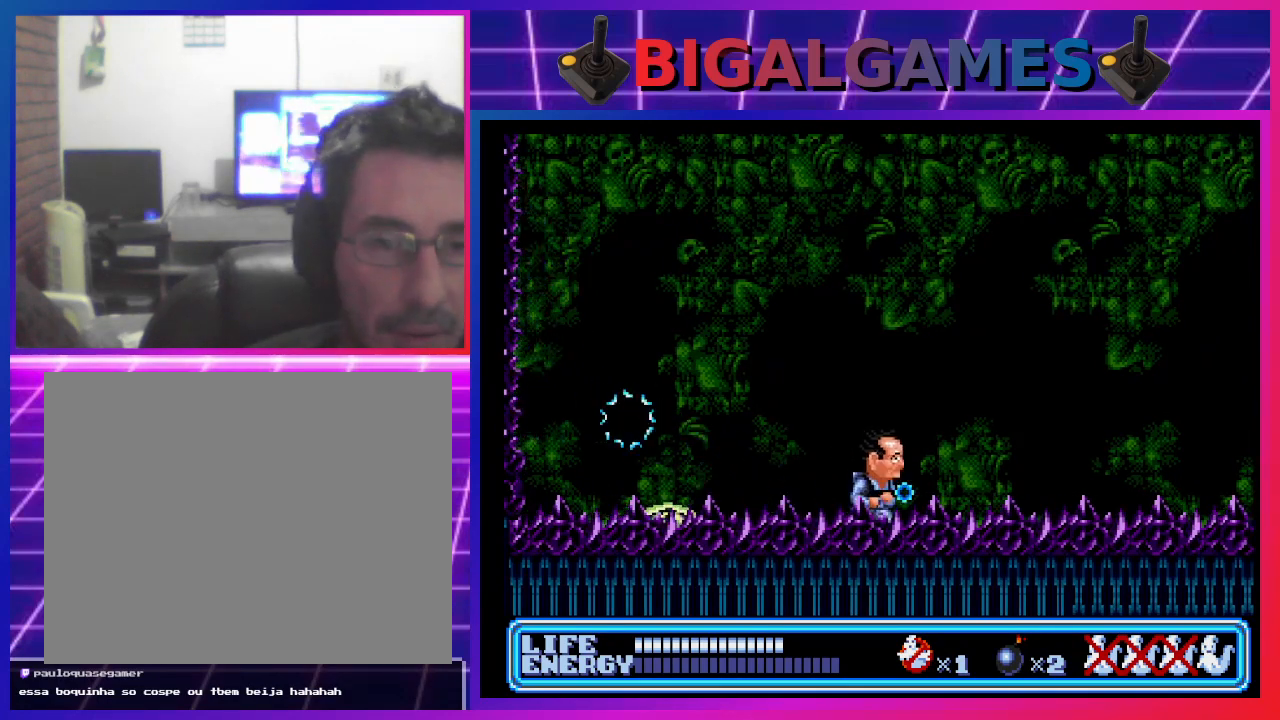
{"buttons": ["DPAD_RIGHT"], "left_stick": "center", "events": []}
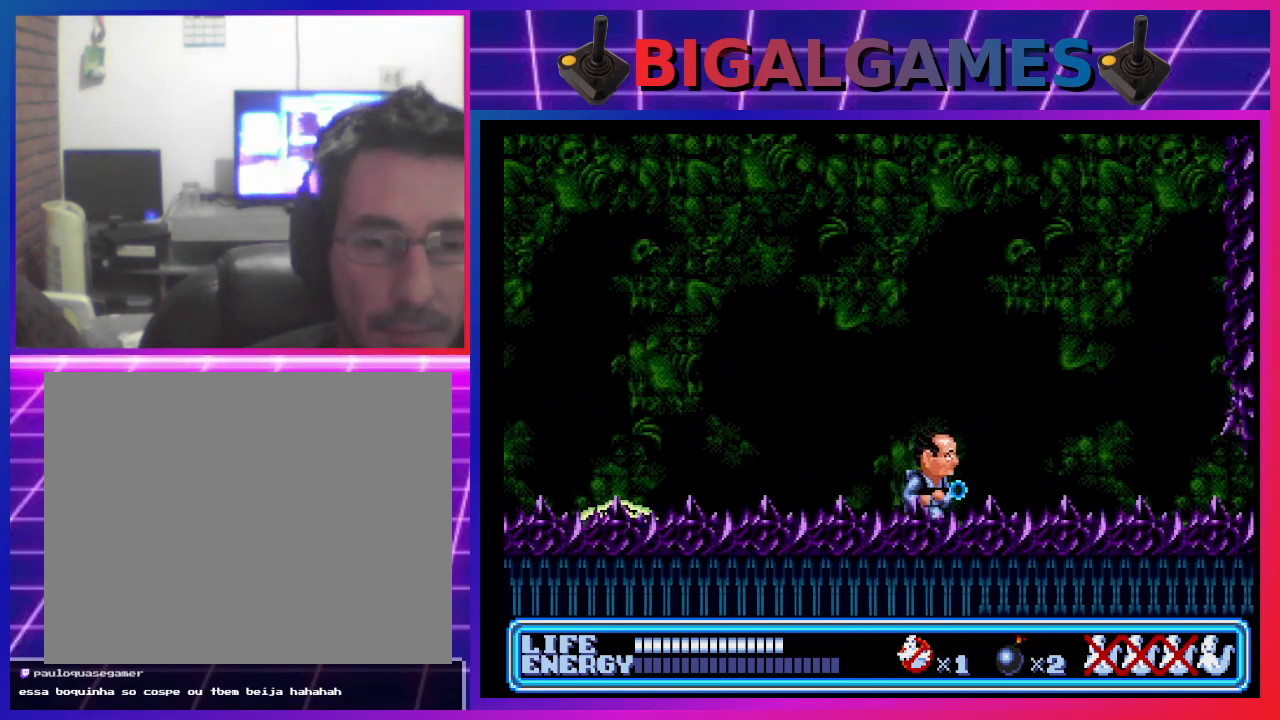
{"buttons": [], "left_stick": "center", "events": [[133, "DPAD_RIGHT", "up"]]}
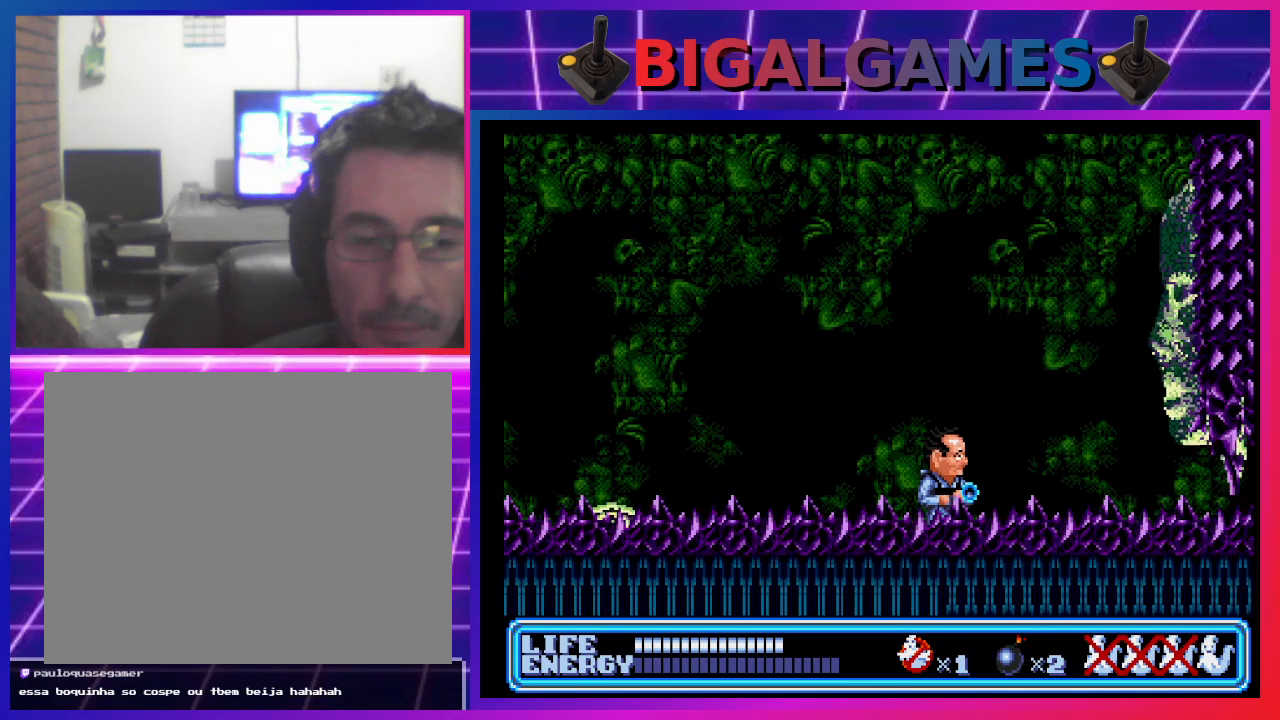
{"buttons": [], "left_stick": "center", "events": [[233, "CROSS", "down"], [333, "CROSS", "up"], [400, "CROSS", "down"], [500, "CROSS", "up"]]}
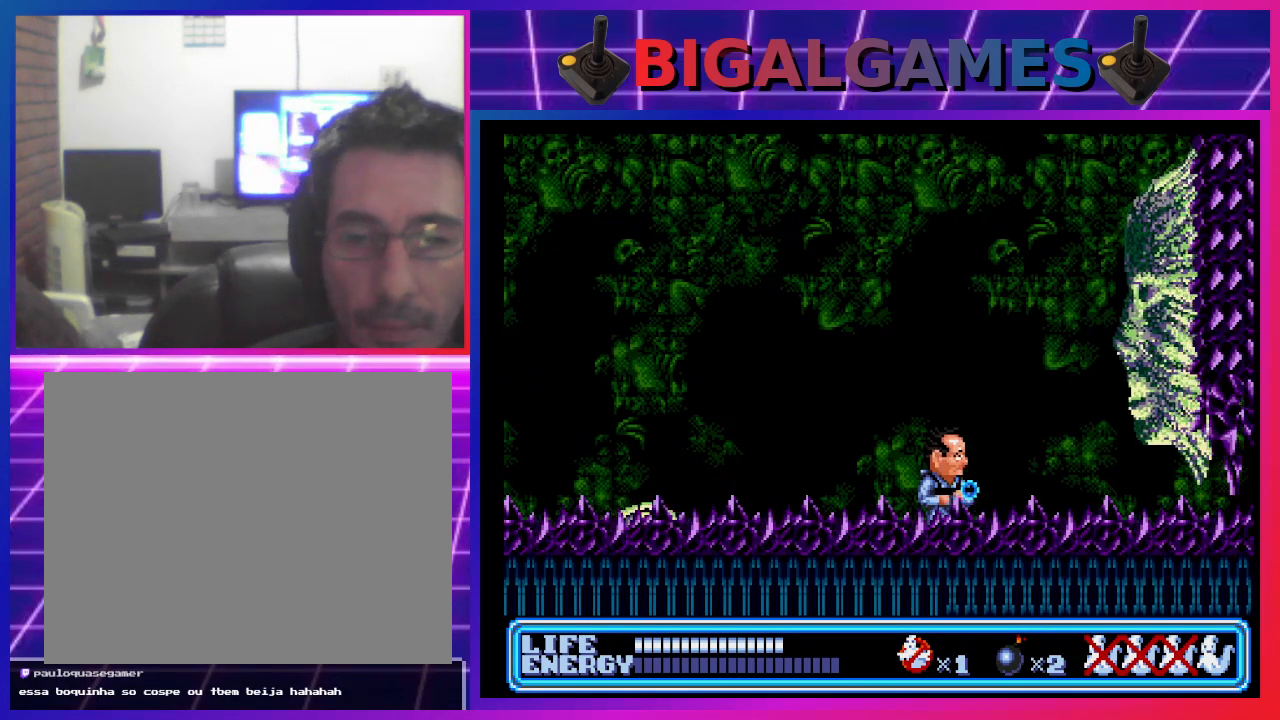
{"buttons": ["CROSS"], "left_stick": "center", "events": [[67, "CROSS", "down"], [133, "CROSS", "up"], [200, "CROSS", "down"], [267, "CROSS", "up"], [333, "CROSS", "down"], [400, "CROSS", "up"], [467, "CROSS", "down"]]}
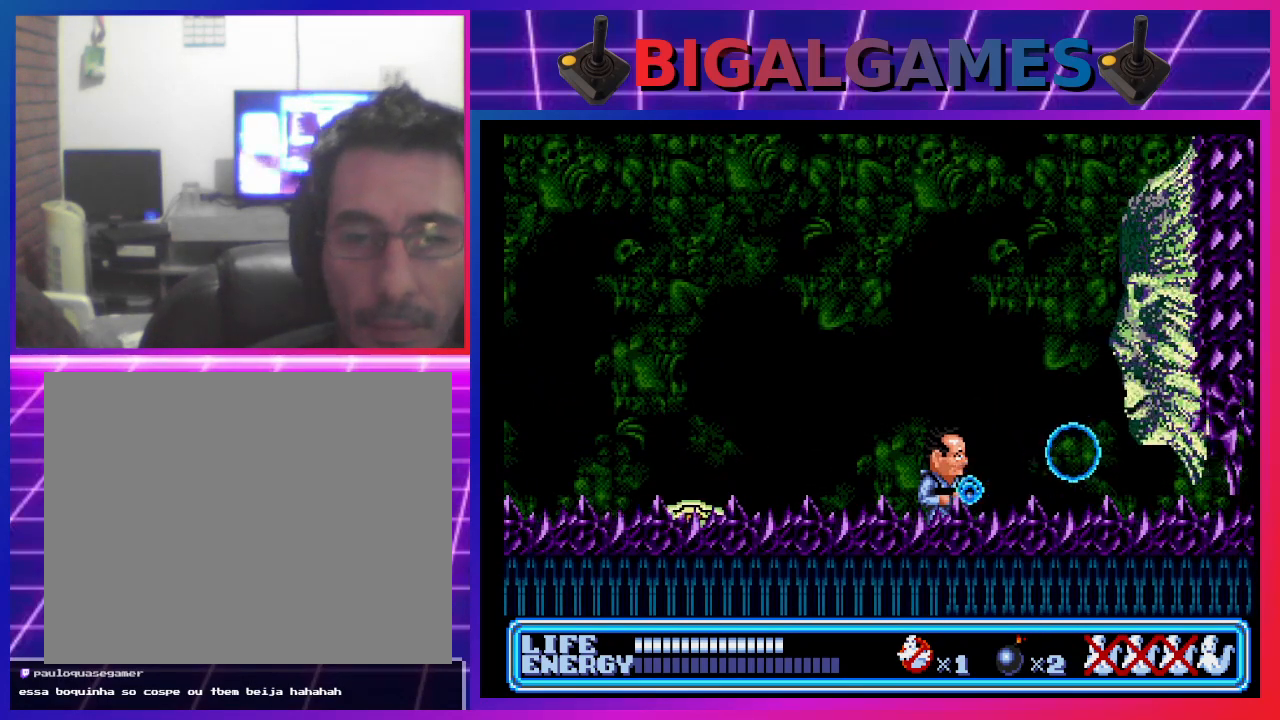
{"buttons": [], "left_stick": "center", "events": [[33, "CROSS", "up"], [133, "CROSS", "down"], [200, "CROSS", "up"], [267, "CROSS", "down"], [333, "CROSS", "up"], [400, "CROSS", "down"], [467, "CROSS", "up"]]}
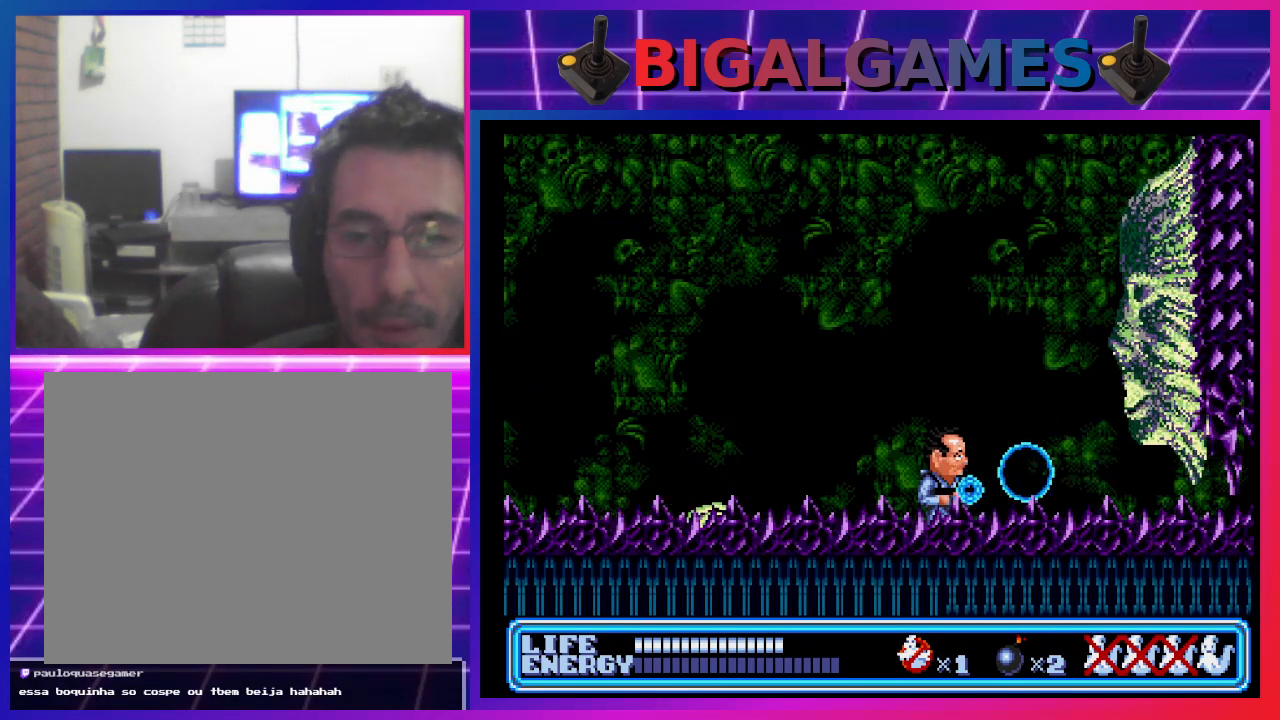
{"buttons": ["CROSS"], "left_stick": "center", "events": [[67, "CROSS", "down"], [100, "CROSS", "up"], [200, "CROSS", "down"], [267, "CROSS", "up"], [333, "CROSS", "down"], [400, "CROSS", "up"], [467, "CROSS", "down"]]}
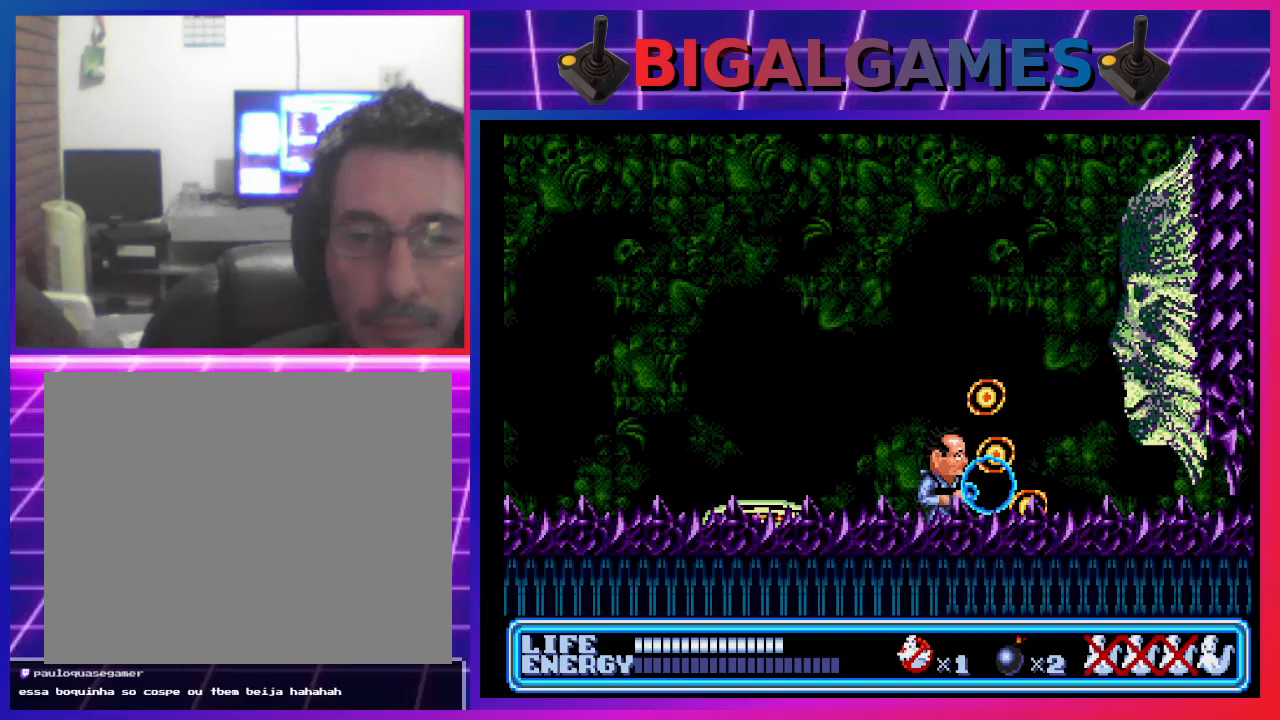
{"buttons": ["CROSS"], "left_stick": "center", "events": [[33, "CROSS", "up"], [100, "CROSS", "down"], [200, "CROSS", "up"], [300, "CROSS", "down"], [400, "CROSS", "up"], [467, "CROSS", "down"]]}
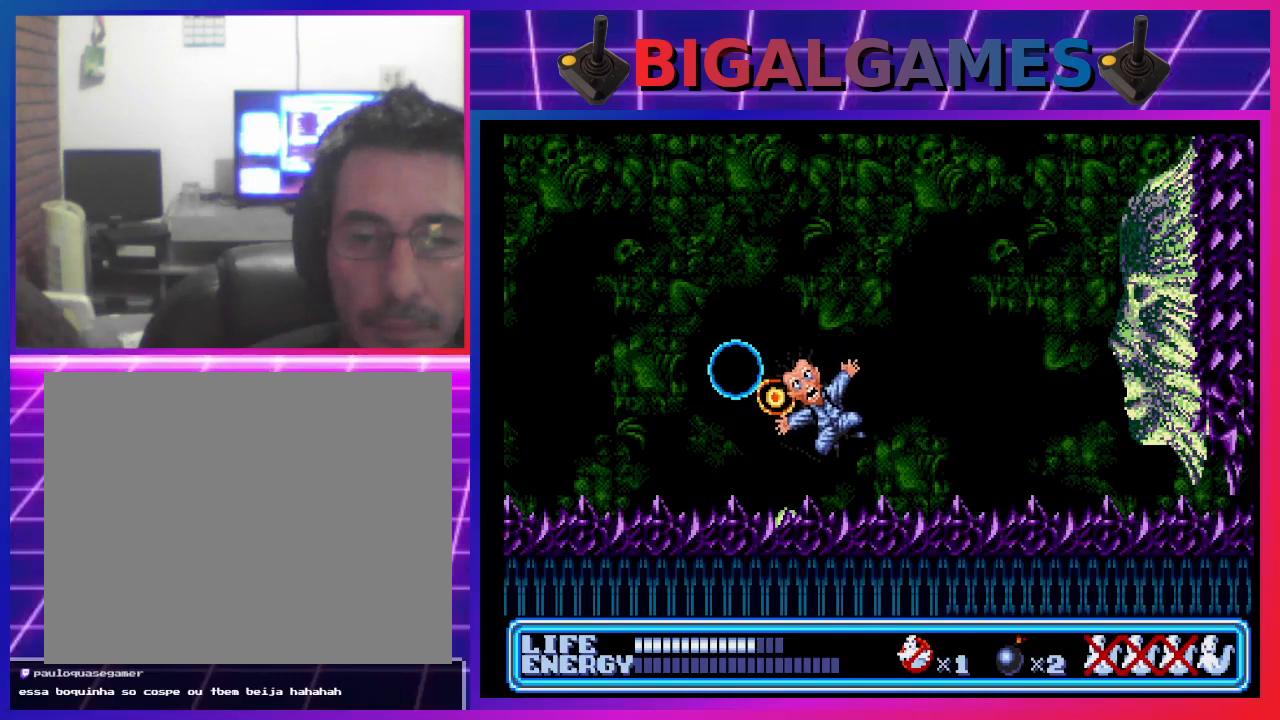
{"buttons": ["DPAD_RIGHT"], "left_stick": "center", "events": [[33, "CROSS", "up"], [200, "DPAD_RIGHT", "down"]]}
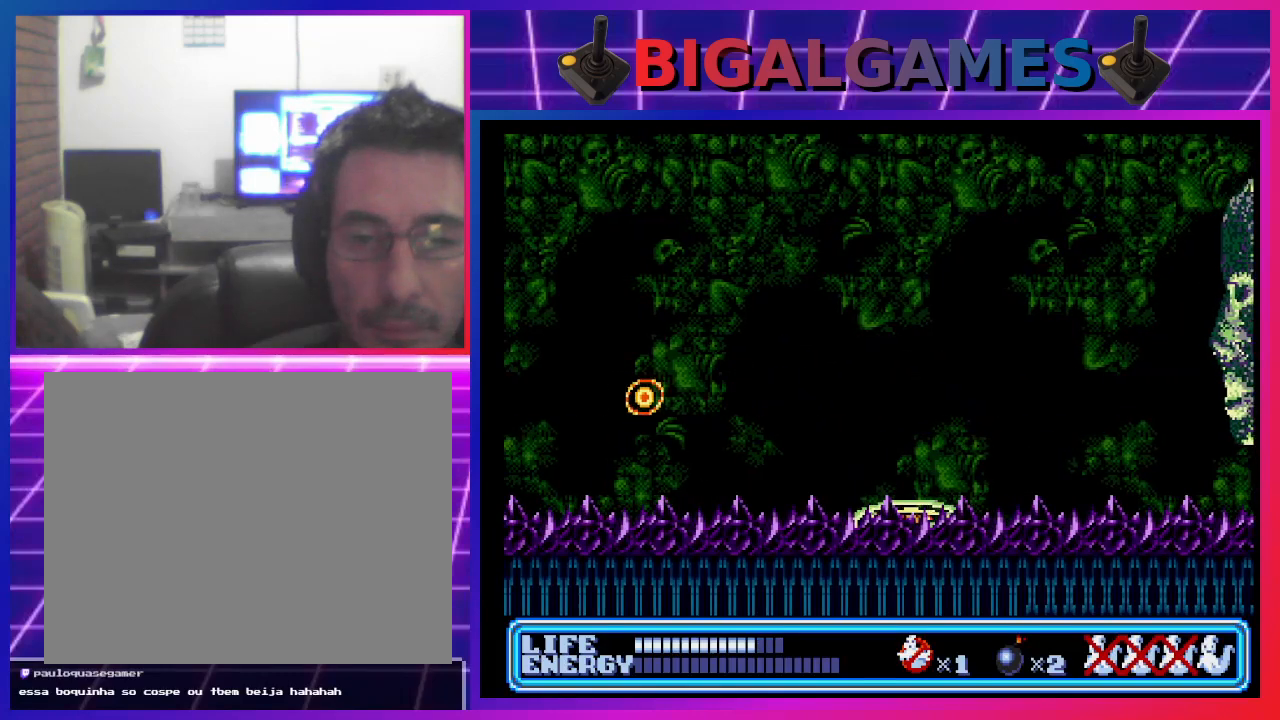
{"buttons": ["DPAD_LEFT"], "left_stick": "center", "events": [[267, "CROSS", "down"], [367, "CROSS", "up"], [433, "DPAD_RIGHT", "up"], [467, "CROSS", "down"], [500, "CROSS", "up"], [500, "DPAD_LEFT", "down"]]}
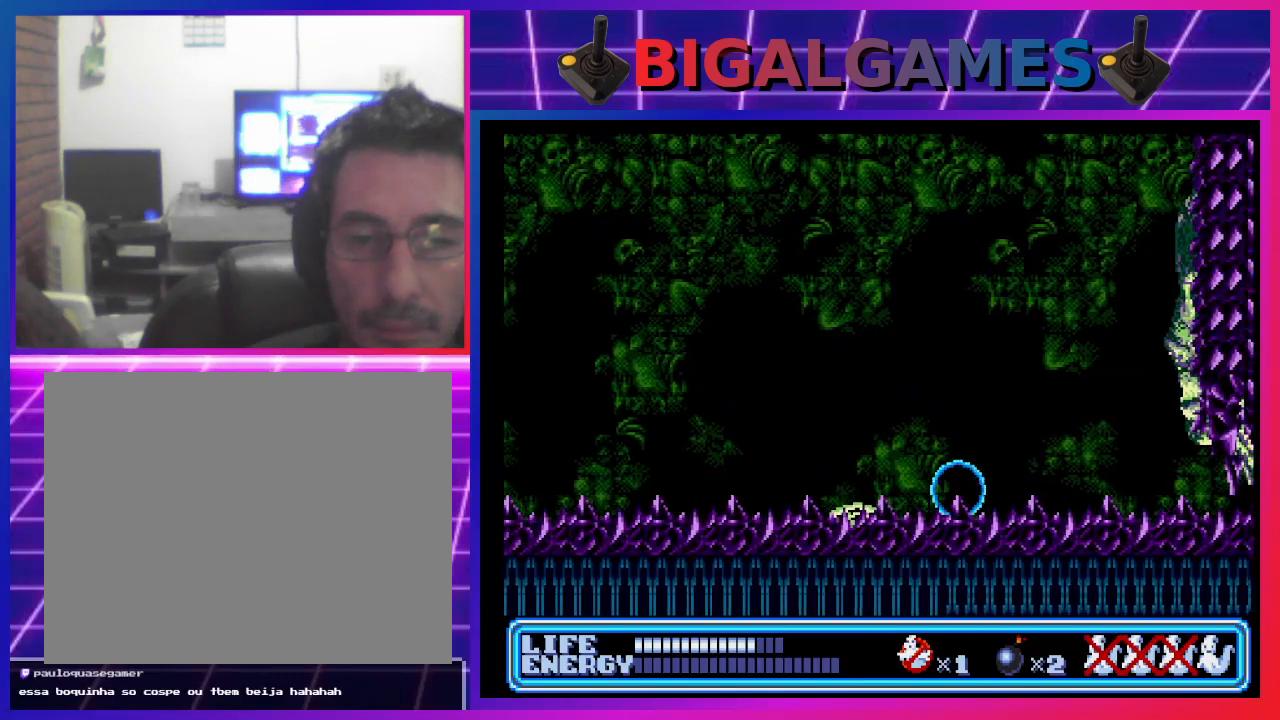
{"buttons": ["DPAD_LEFT"], "left_stick": "center", "events": []}
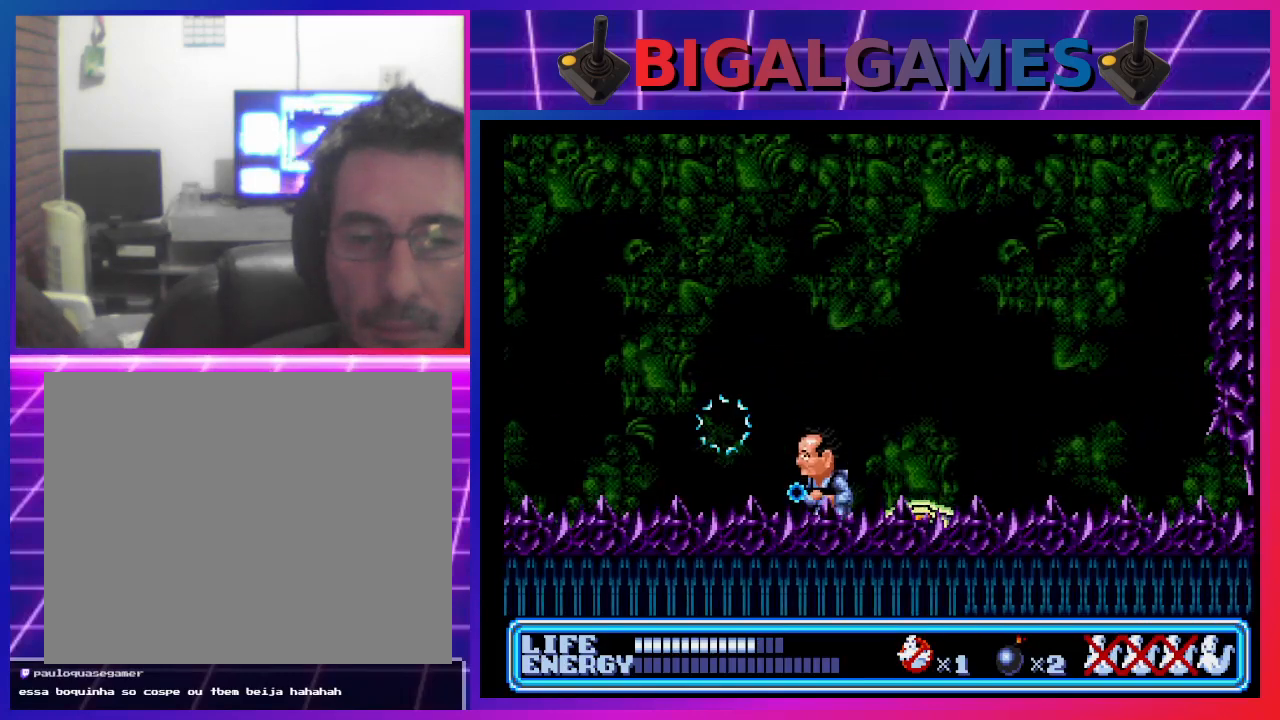
{"buttons": [], "left_stick": "center", "events": [[467, "DPAD_LEFT", "up"]]}
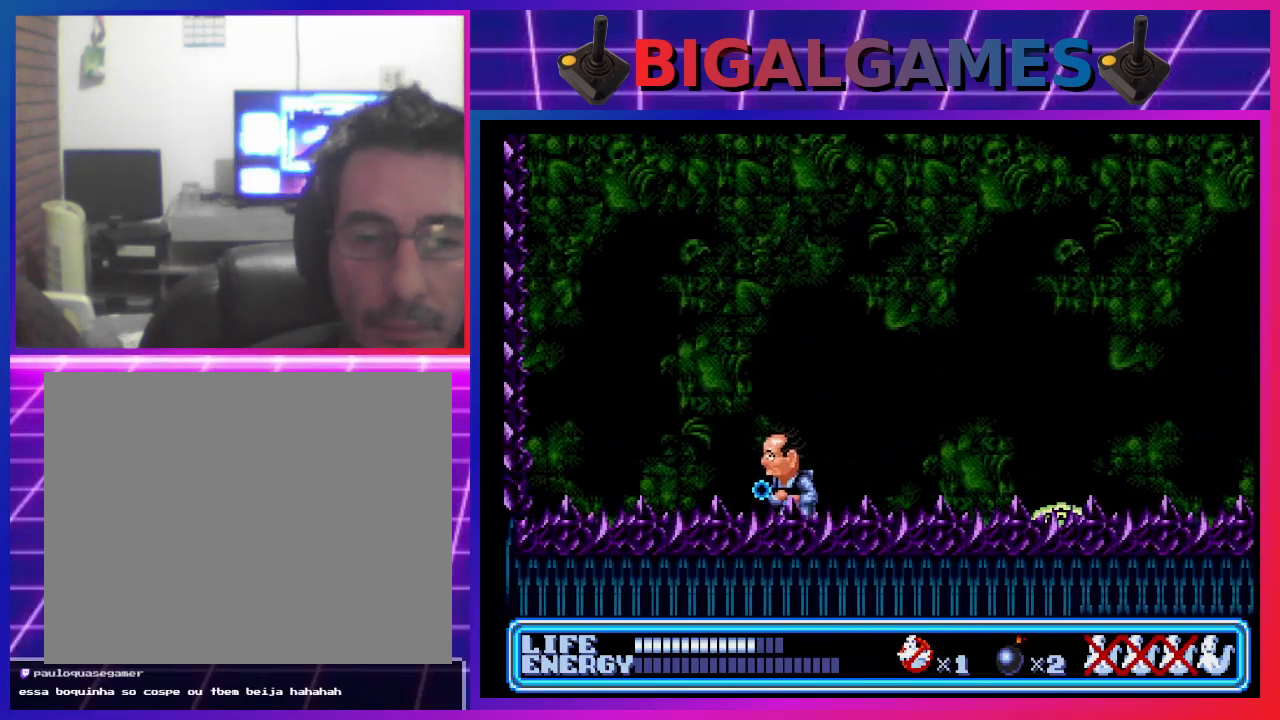
{"buttons": [], "left_stick": "center", "events": [[67, "CROSS", "down"], [167, "CROSS", "up"], [200, "CROSS", "down"], [300, "CROSS", "up"], [400, "CROSS", "down"], [467, "CROSS", "up"]]}
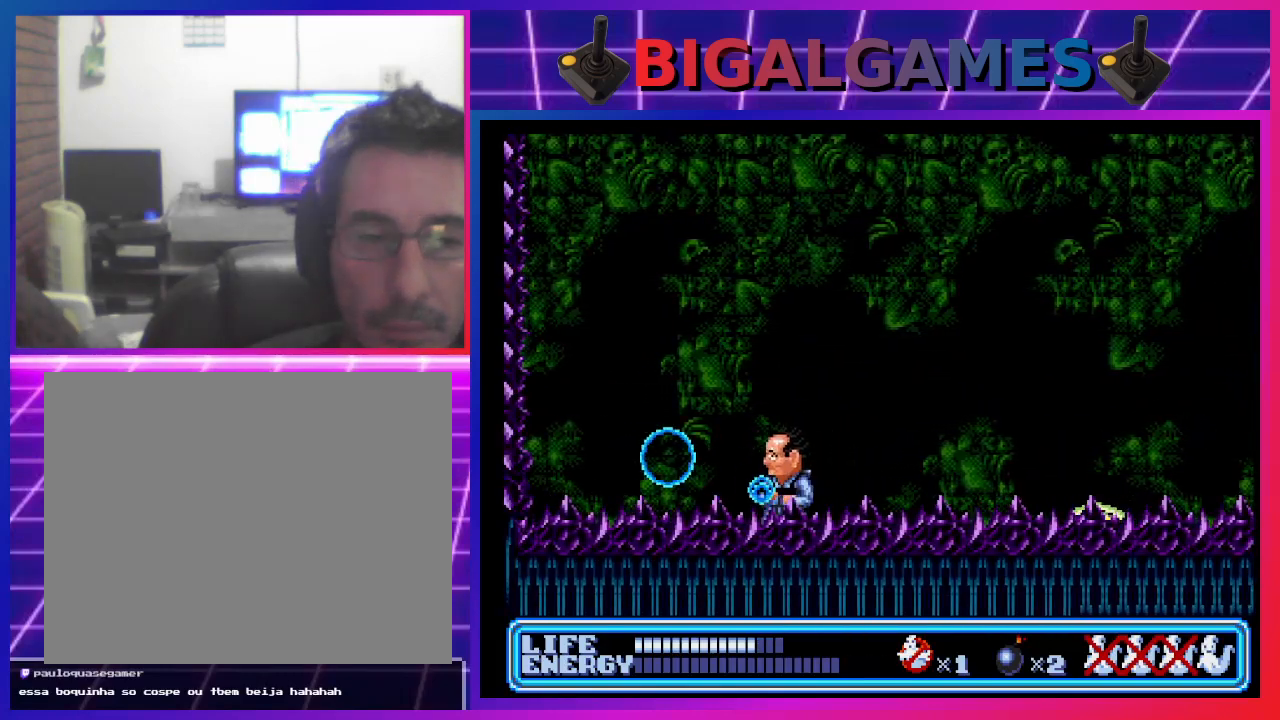
{"buttons": ["DPAD_RIGHT"], "left_stick": "center", "events": [[33, "CROSS", "down"], [133, "CROSS", "up"], [200, "CROSS", "down"], [267, "CROSS", "up"], [367, "CROSS", "down"], [433, "CROSS", "up"], [500, "DPAD_RIGHT", "down"]]}
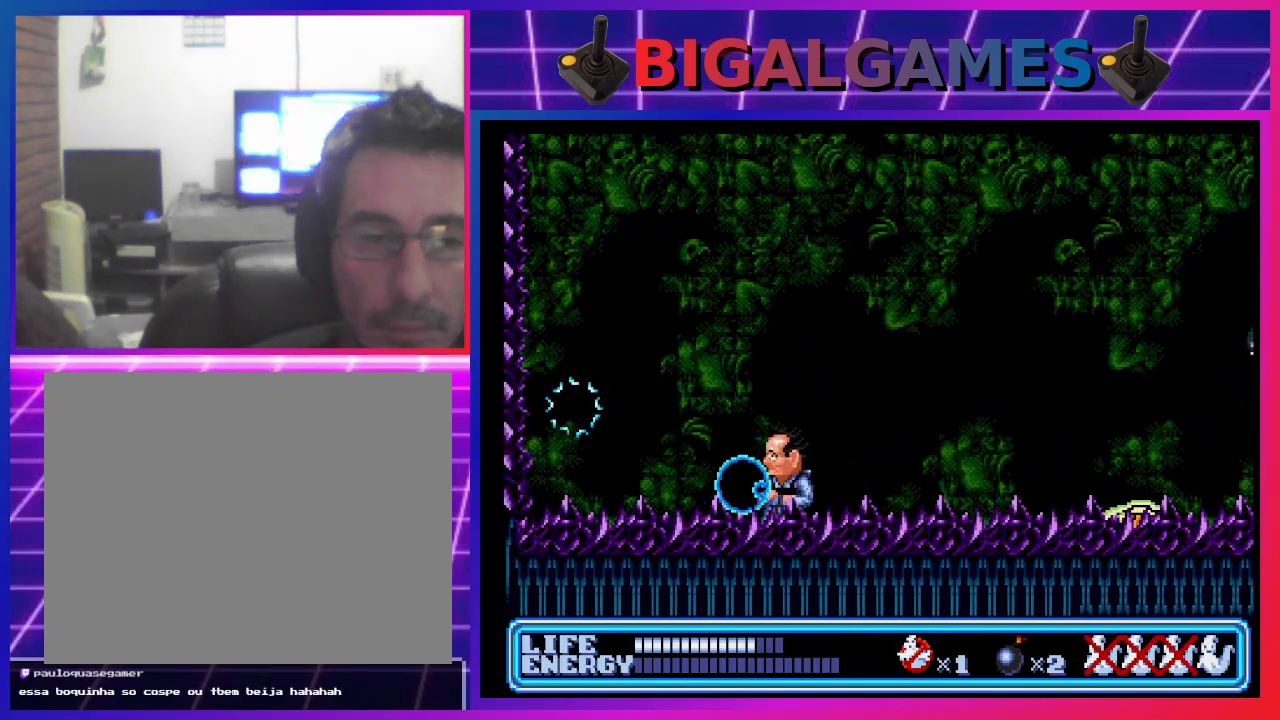
{"buttons": ["CROSS", "DPAD_RIGHT"], "left_stick": "center", "events": [[500, "CROSS", "down"]]}
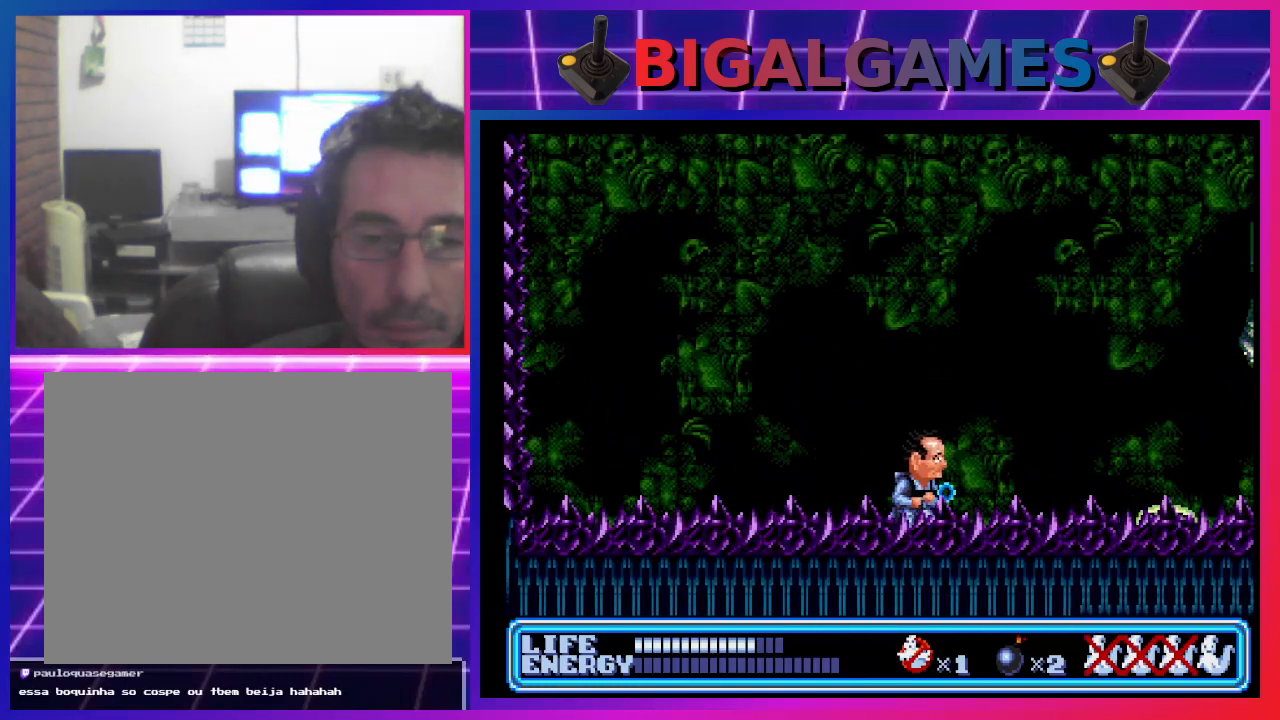
{"buttons": [], "left_stick": "center", "events": [[100, "CROSS", "up"], [167, "CROSS", "down"], [267, "CROSS", "up"], [367, "CROSS", "down"], [400, "DPAD_RIGHT", "up"], [433, "CROSS", "up"]]}
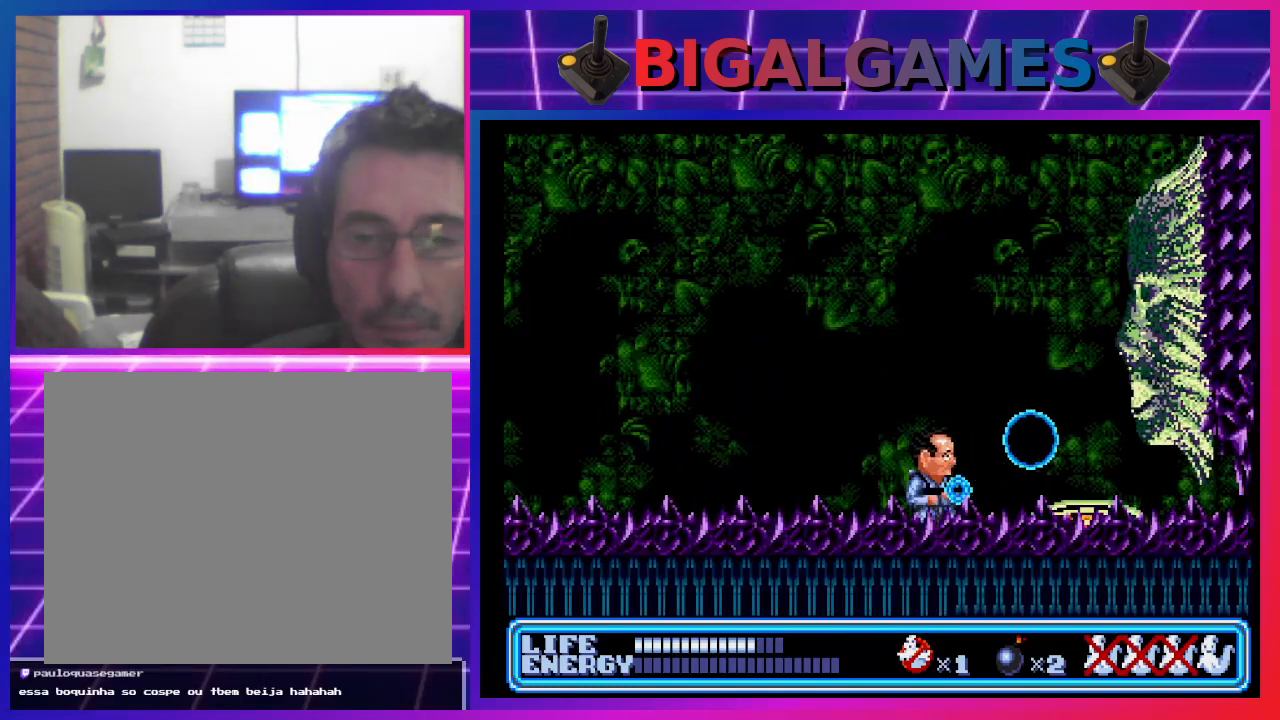
{"buttons": [], "left_stick": "center", "events": [[33, "CROSS", "down"], [100, "CROSS", "up"], [167, "CROSS", "down"], [233, "CROSS", "up"], [300, "CROSS", "down"], [367, "CROSS", "up"], [467, "CROSS", "down"], [500, "CROSS", "up"]]}
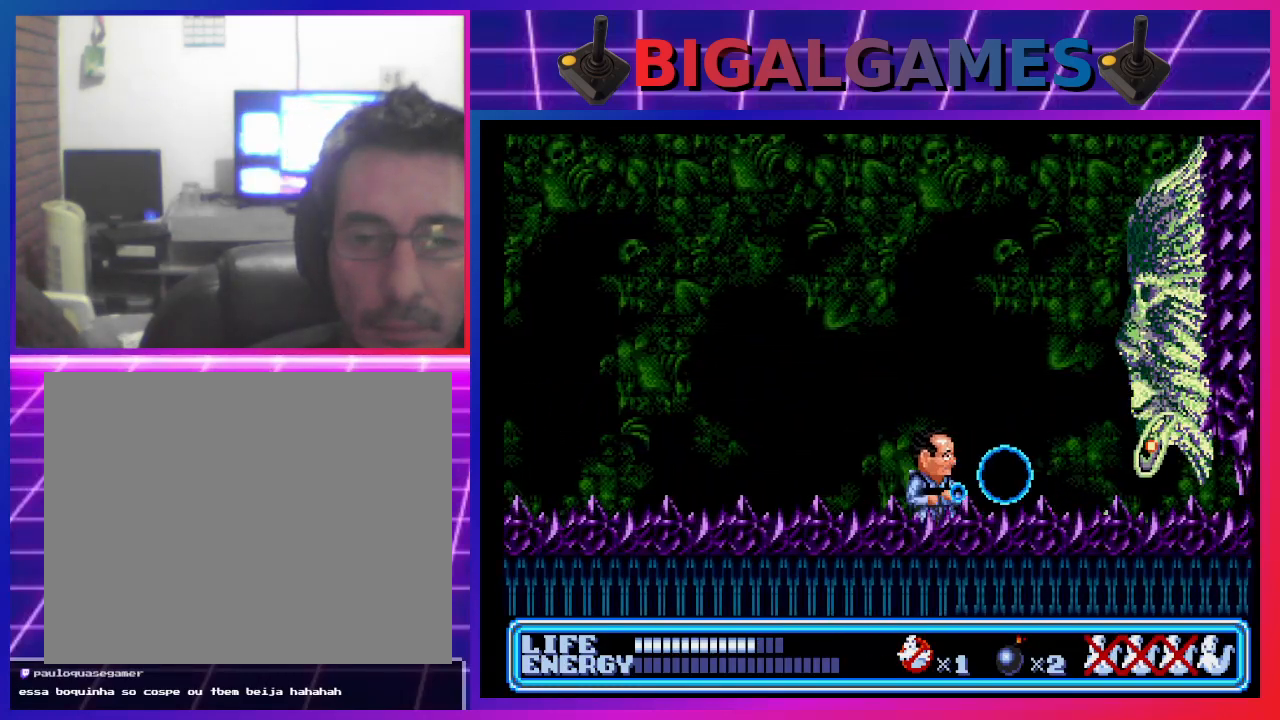
{"buttons": [], "left_stick": "center", "events": [[100, "CROSS", "down"], [167, "CROSS", "up"], [233, "CROSS", "down"], [300, "CROSS", "up"], [367, "CROSS", "down"], [467, "CROSS", "up"]]}
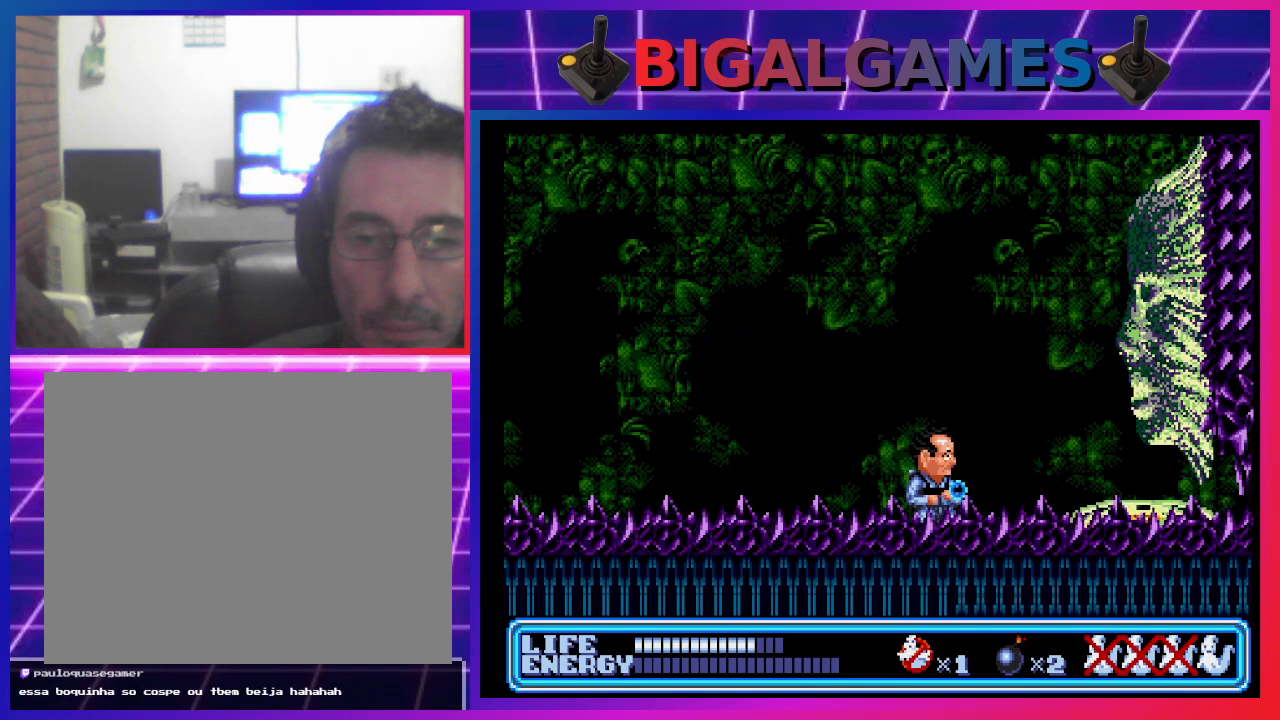
{"buttons": ["CROSS"], "left_stick": "center", "events": [[33, "CROSS", "down"], [133, "CROSS", "up"], [200, "CROSS", "down"], [267, "CROSS", "up"], [333, "CROSS", "down"], [400, "CROSS", "up"], [500, "CROSS", "down"]]}
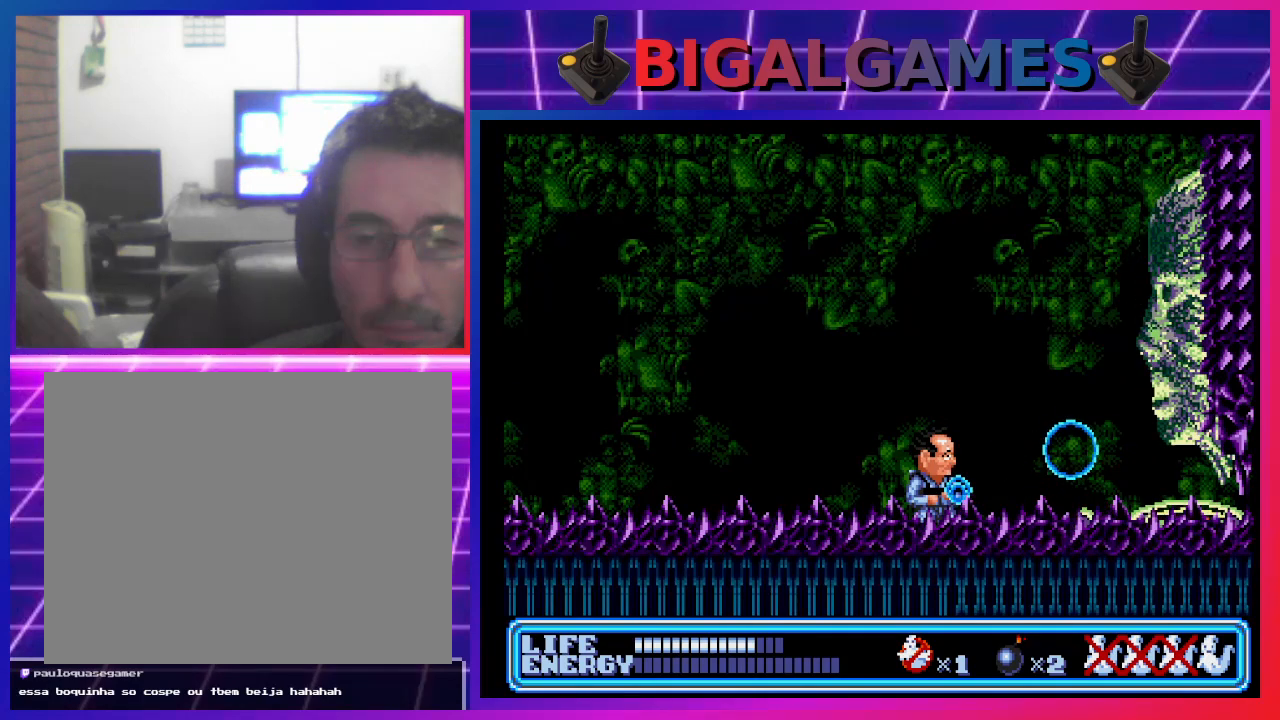
{"buttons": [], "left_stick": "center", "events": [[33, "CROSS", "up"], [100, "CROSS", "down"], [200, "CROSS", "up"], [267, "CROSS", "down"], [367, "CROSS", "up"], [400, "CROSS", "down"], [500, "CROSS", "up"]]}
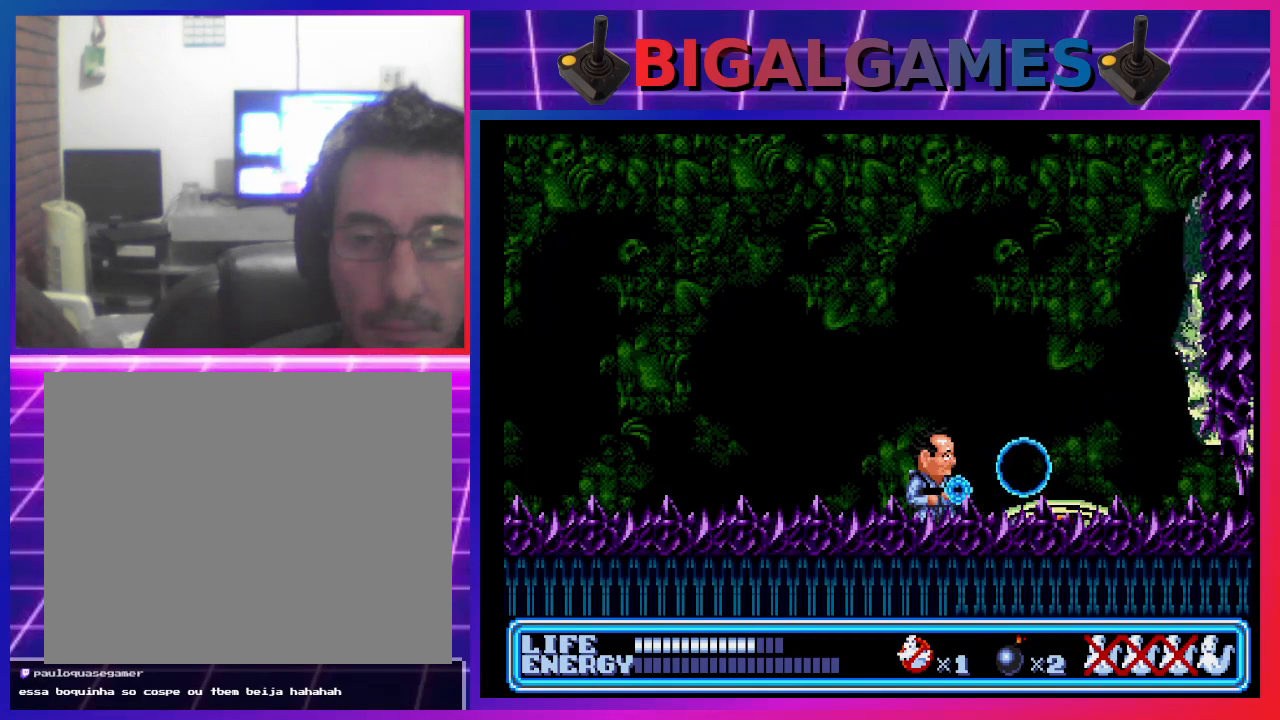
{"buttons": ["DPAD_LEFT"], "left_stick": "center", "events": [[67, "CROSS", "down"], [167, "CROSS", "up"], [167, "DPAD_LEFT", "down"]]}
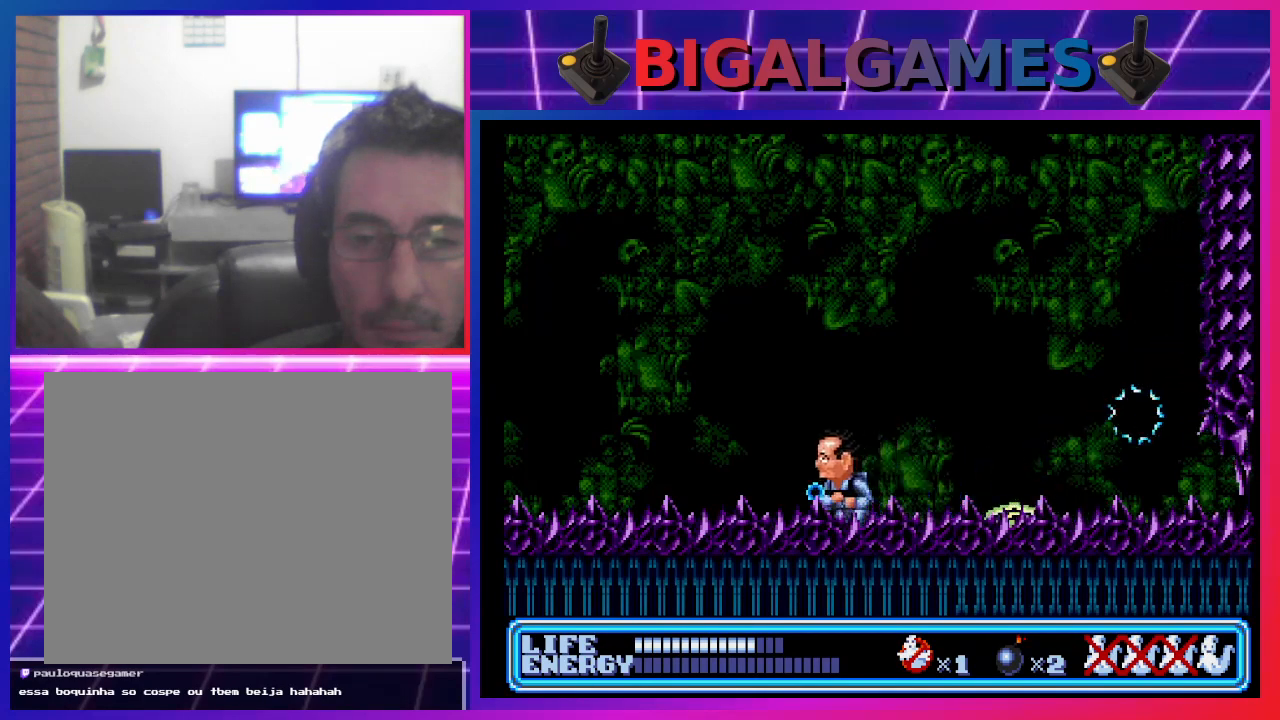
{"buttons": [], "left_stick": "center", "events": [[433, "DPAD_LEFT", "up"]]}
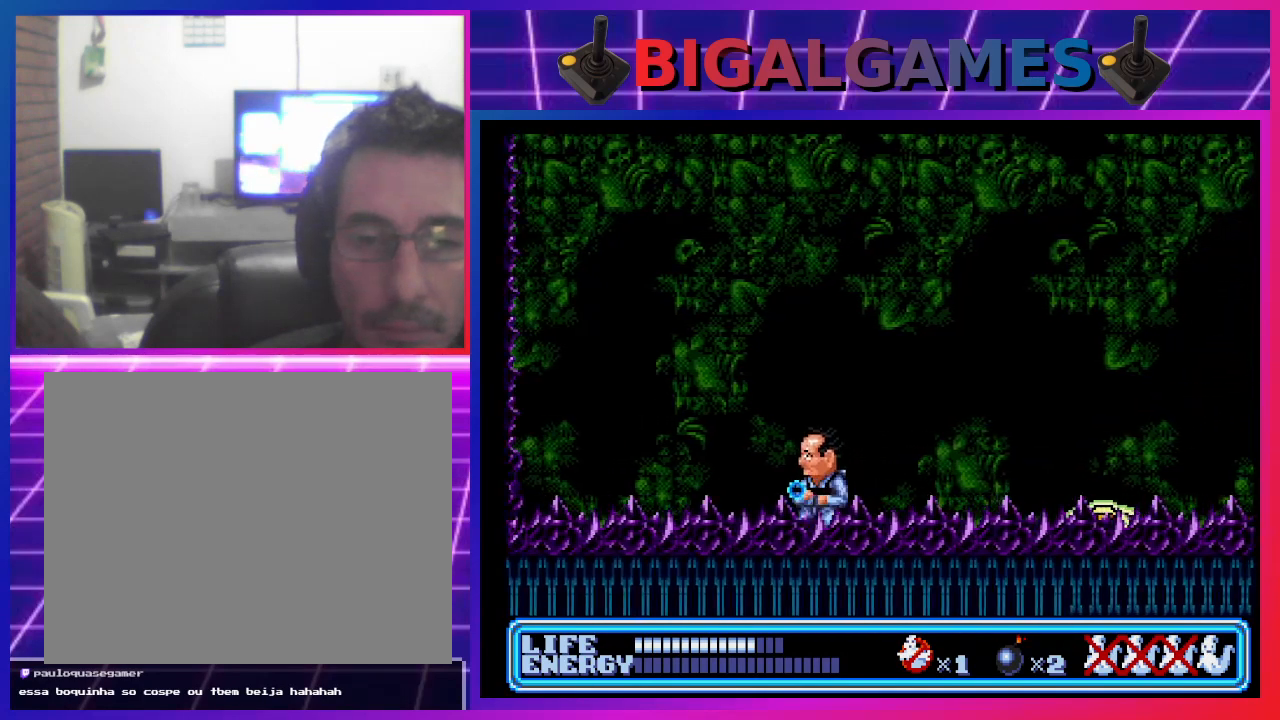
{"buttons": [], "left_stick": "center", "events": [[300, "DPAD_LEFT", "down"], [400, "DPAD_LEFT", "up"]]}